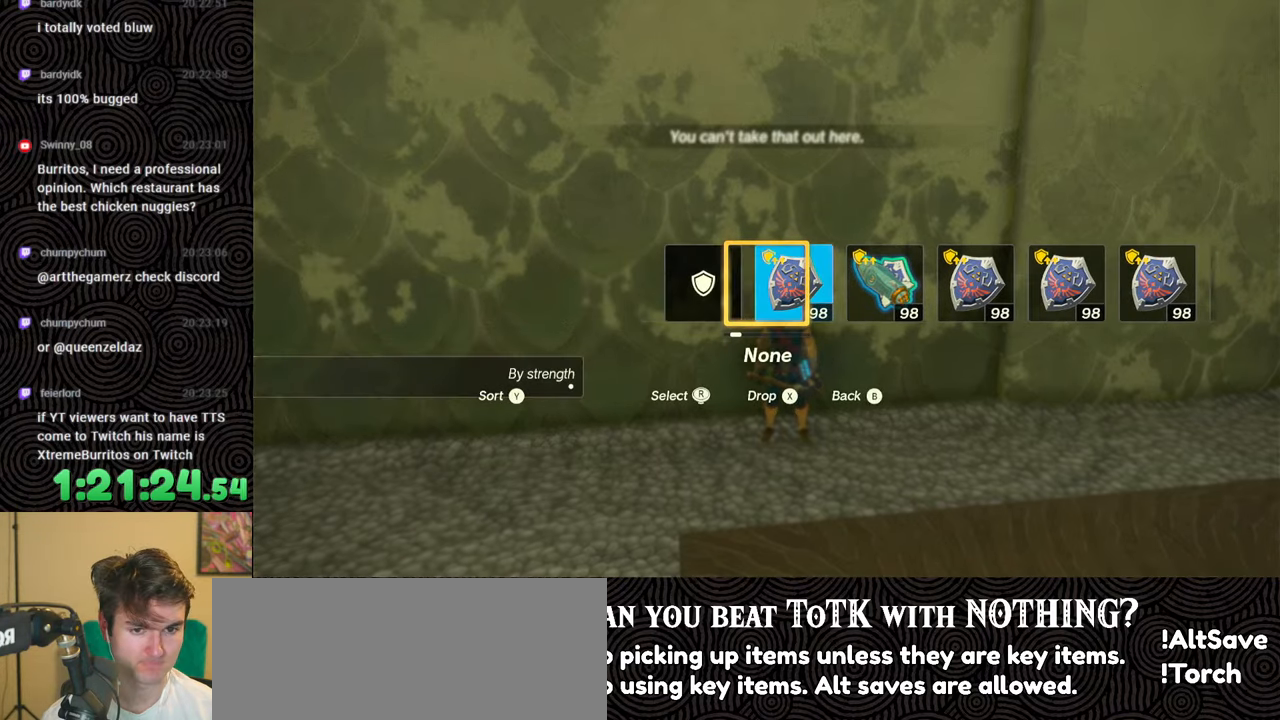
Gameplay with a controller (Nintendo layout); each line is a JSON object with the inputs held at the frame after it. "events" lists button and stick changes between this image and that frame as [ms after this image, input, new state], when the widget could be followed in between. Not read: L3 R3.
{"buttons": [], "left_stick": "down", "right_stick": "right", "events": [[133, "DPAD_LEFT", "up"], [383, "right_stick", "right"], [450, "left_stick", "down"]]}
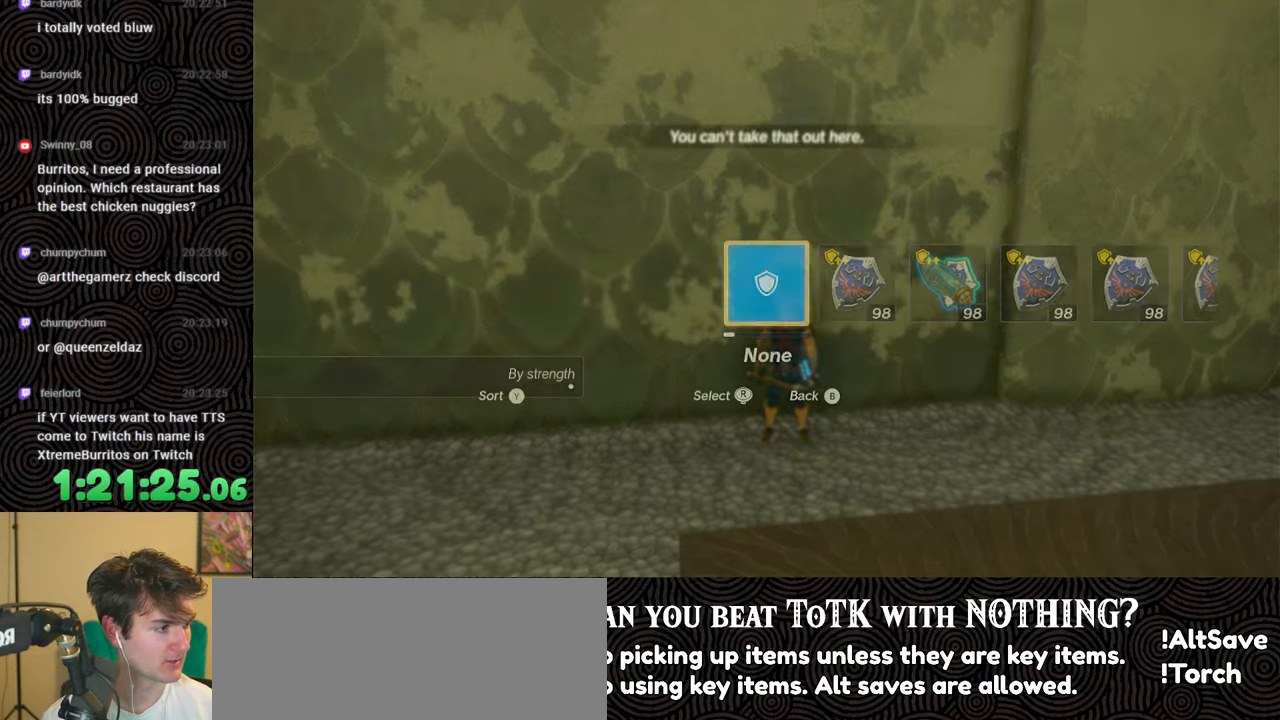
{"buttons": [], "left_stick": "down-right", "right_stick": "right", "events": [[433, "left_stick", "down-right"]]}
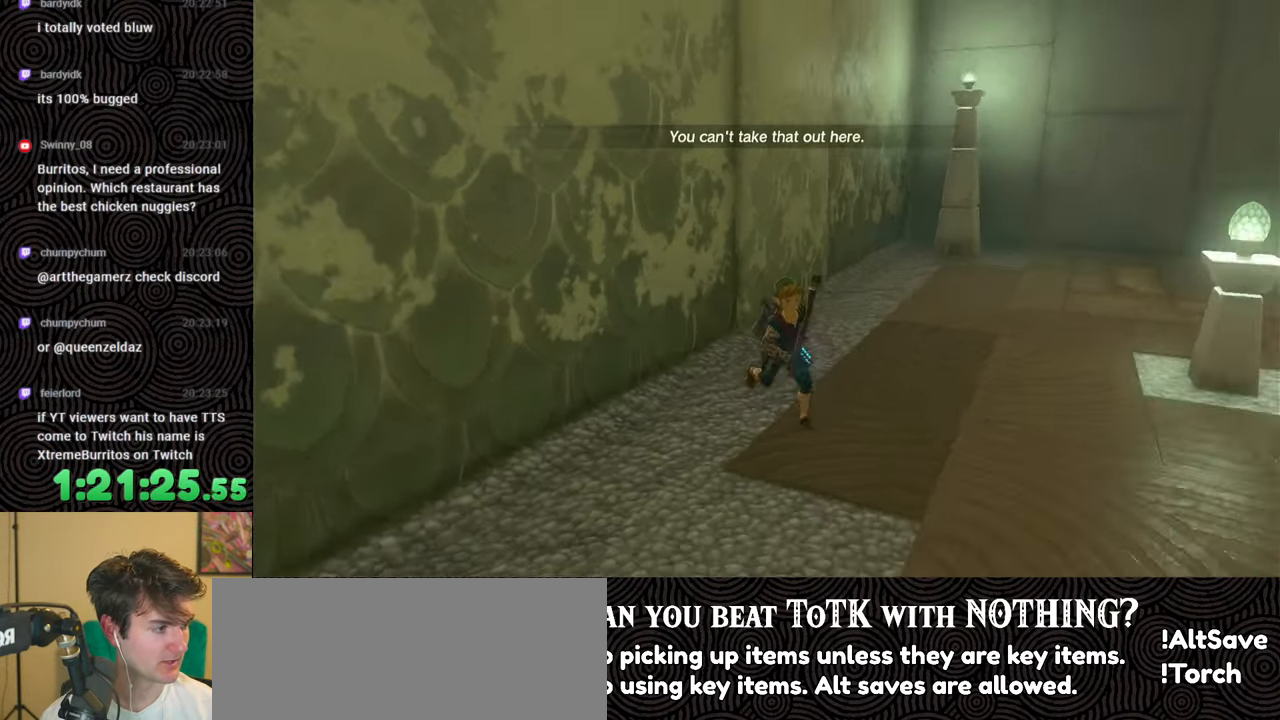
{"buttons": [], "left_stick": "right", "right_stick": "right", "events": [[183, "left_stick", "right"], [333, "right_stick", "center"], [467, "right_stick", "right"]]}
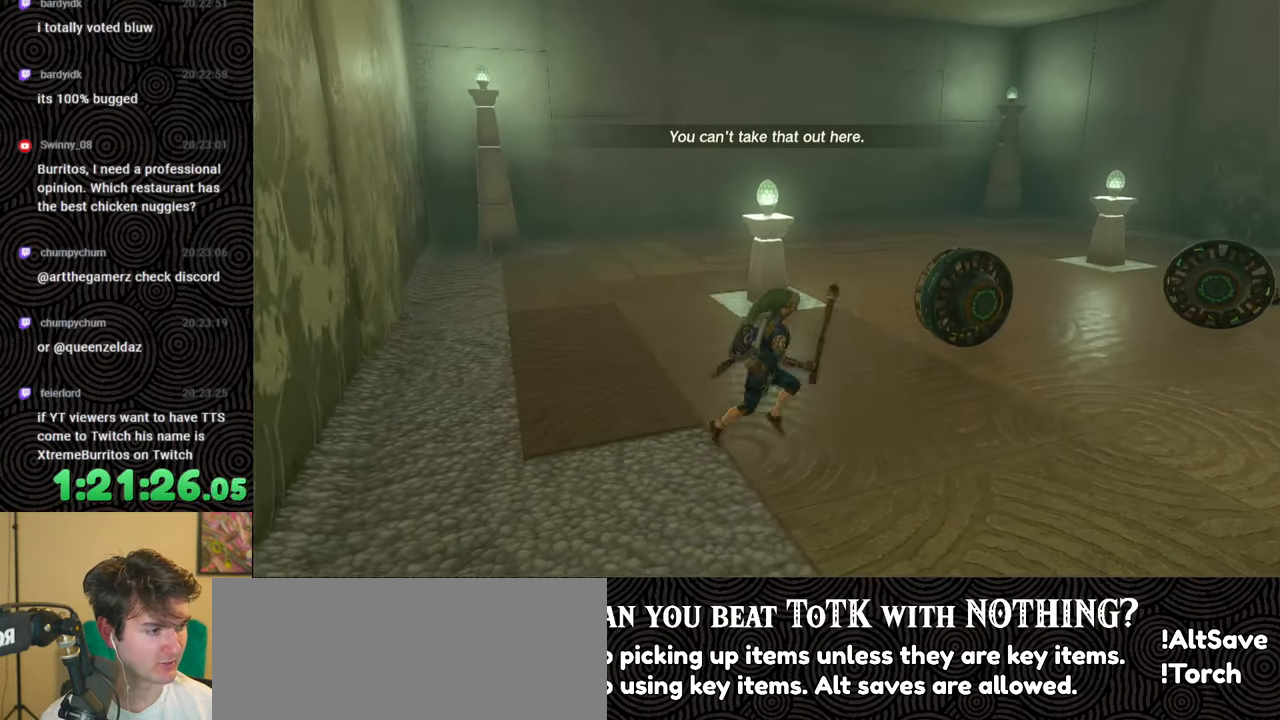
{"buttons": [], "left_stick": "up-right", "right_stick": "right", "events": [[250, "left_stick", "up-right"]]}
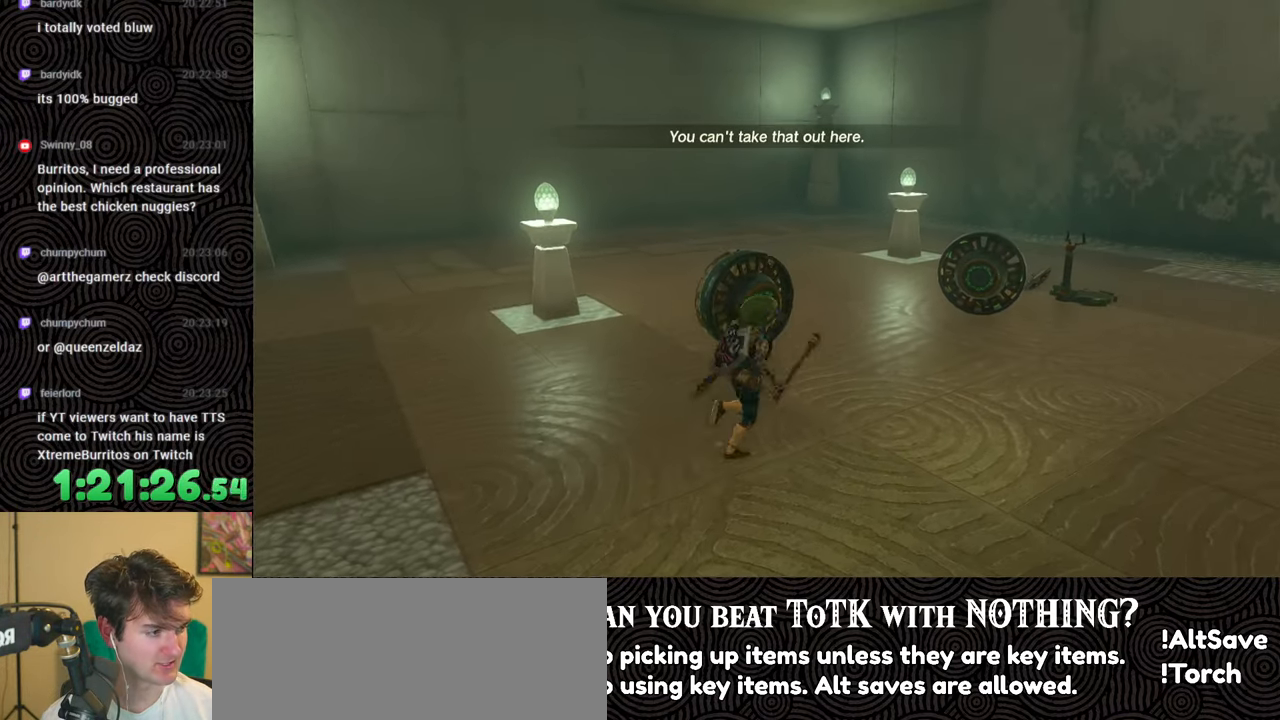
{"buttons": [], "left_stick": "center", "right_stick": "center", "events": [[50, "left_stick", "center"], [167, "right_stick", "down-right"], [433, "right_stick", "center"]]}
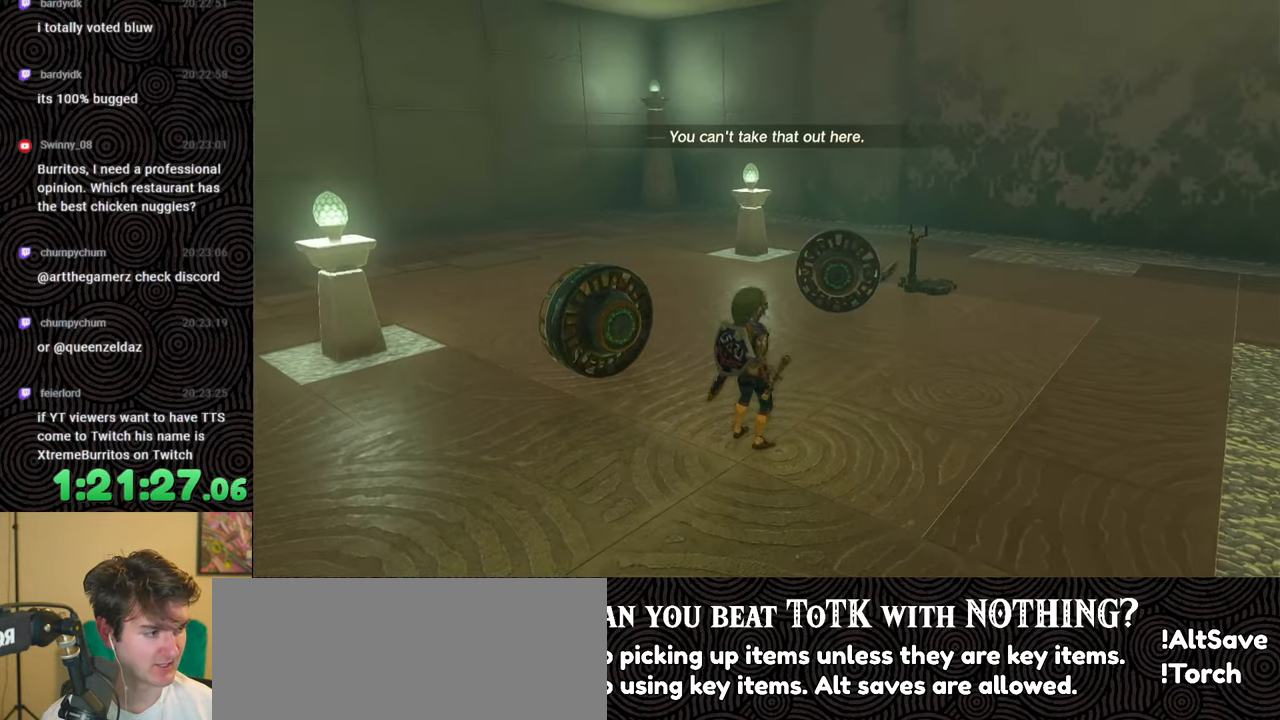
{"buttons": [], "left_stick": "up-right", "right_stick": "down", "events": [[17, "left_stick", "up-right"], [233, "right_stick", "down"]]}
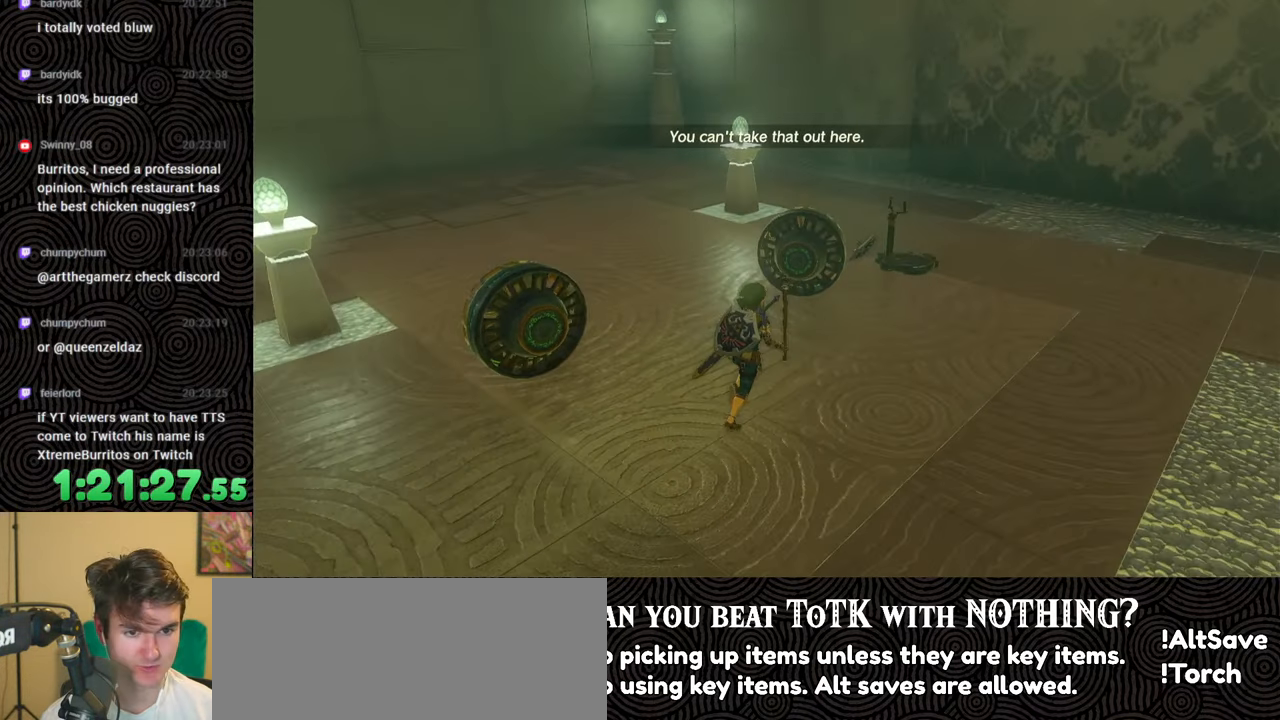
{"buttons": [], "left_stick": "right", "right_stick": "left", "events": [[150, "right_stick", "center"], [183, "left_stick", "right"], [483, "right_stick", "left"]]}
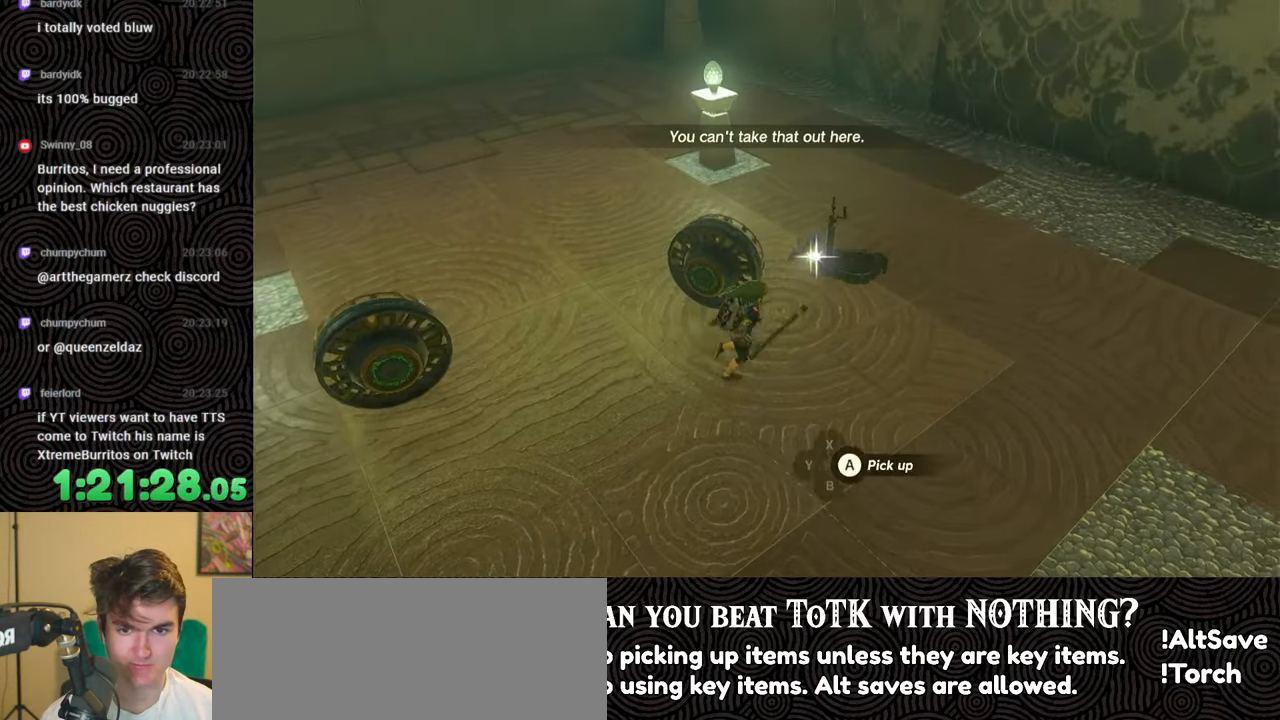
{"buttons": [], "left_stick": "center", "right_stick": "center", "events": [[67, "left_stick", "up-right"], [167, "left_stick", "up"], [350, "left_stick", "center"], [483, "right_stick", "center"]]}
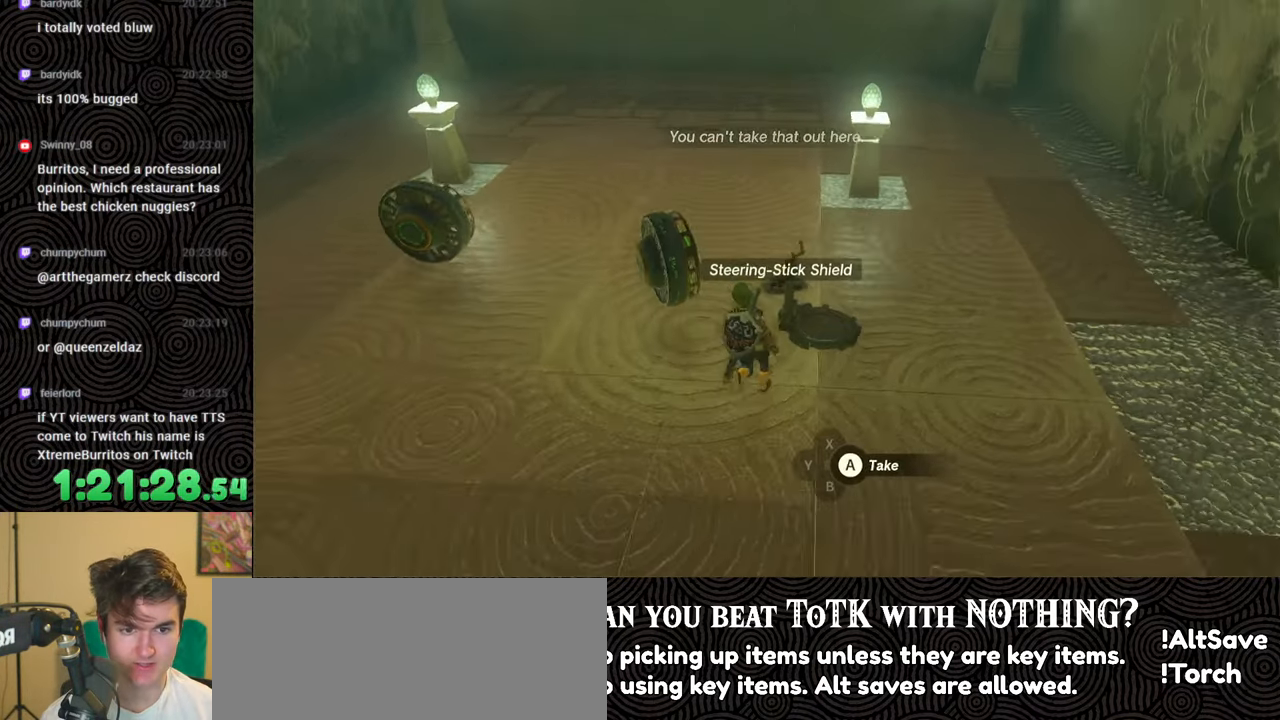
{"buttons": [], "left_stick": "center", "right_stick": "center", "events": [[133, "DPAD_LEFT", "down"], [483, "DPAD_LEFT", "up"]]}
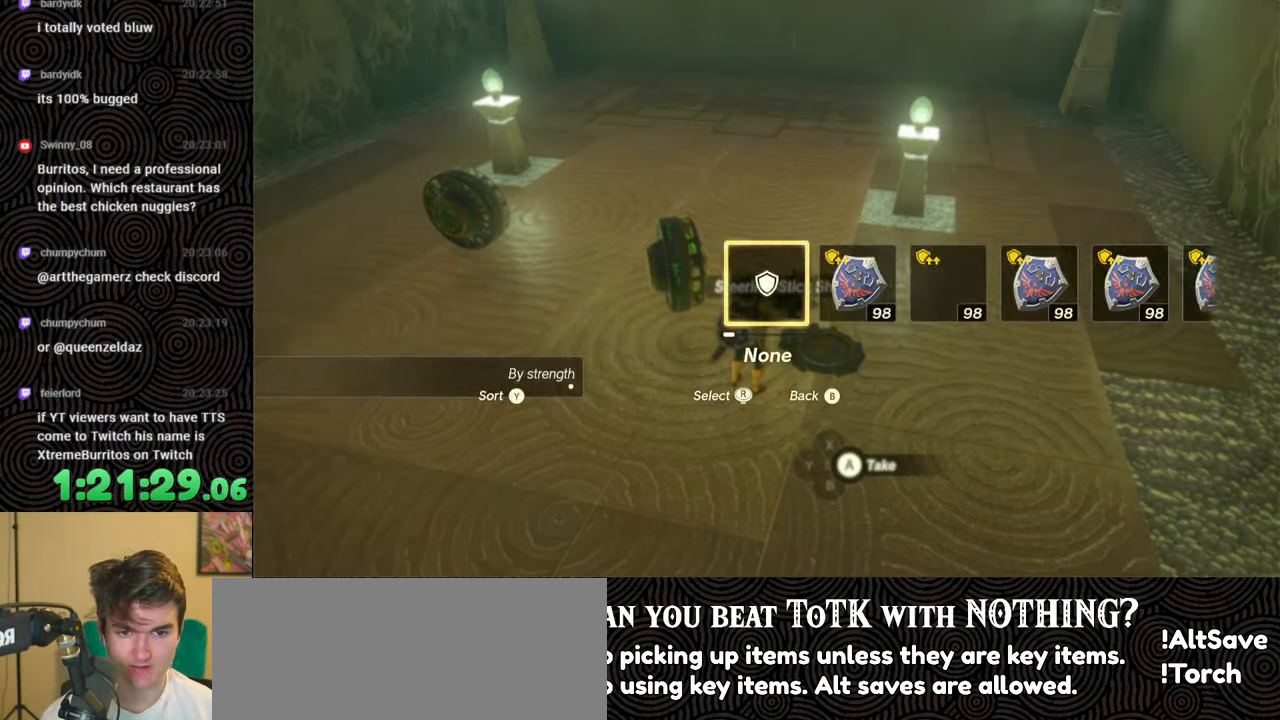
{"buttons": [], "left_stick": "center", "right_stick": "center", "events": [[117, "left_stick", "up"], [300, "left_stick", "center"]]}
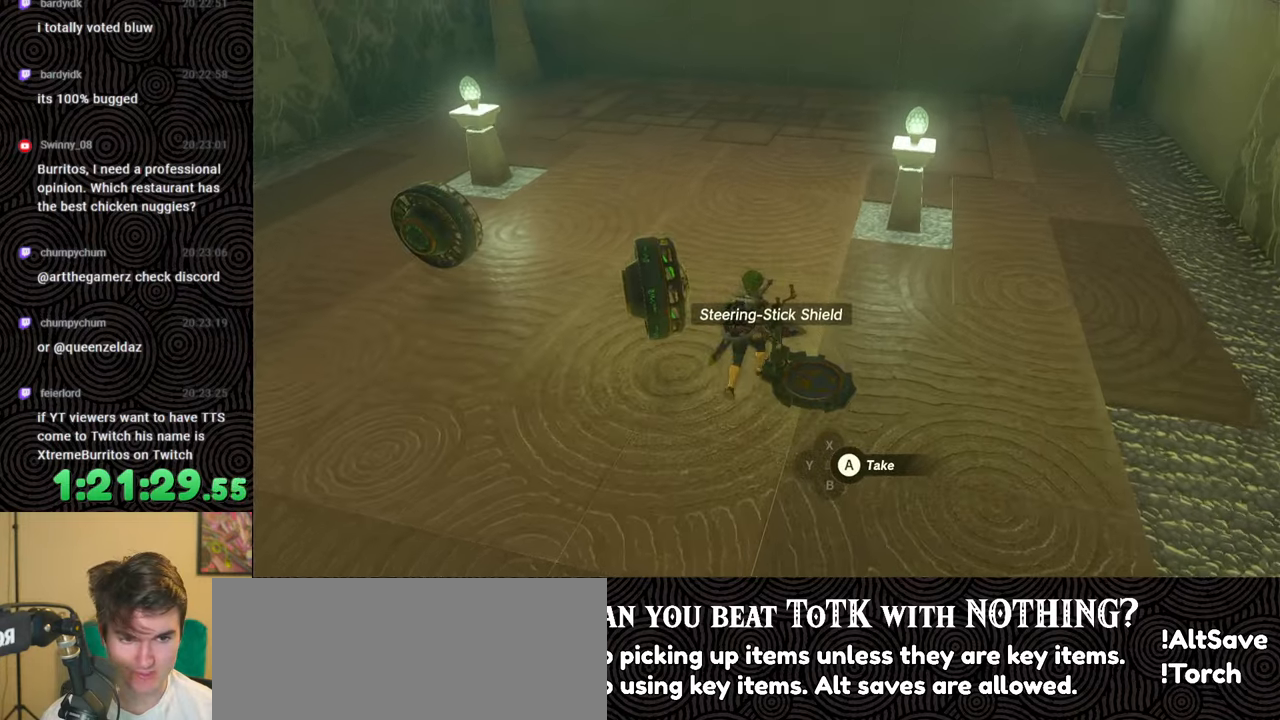
{"buttons": [], "left_stick": "left", "right_stick": "left", "events": [[250, "A", "down"], [367, "A", "up"], [417, "left_stick", "left"], [483, "right_stick", "left"]]}
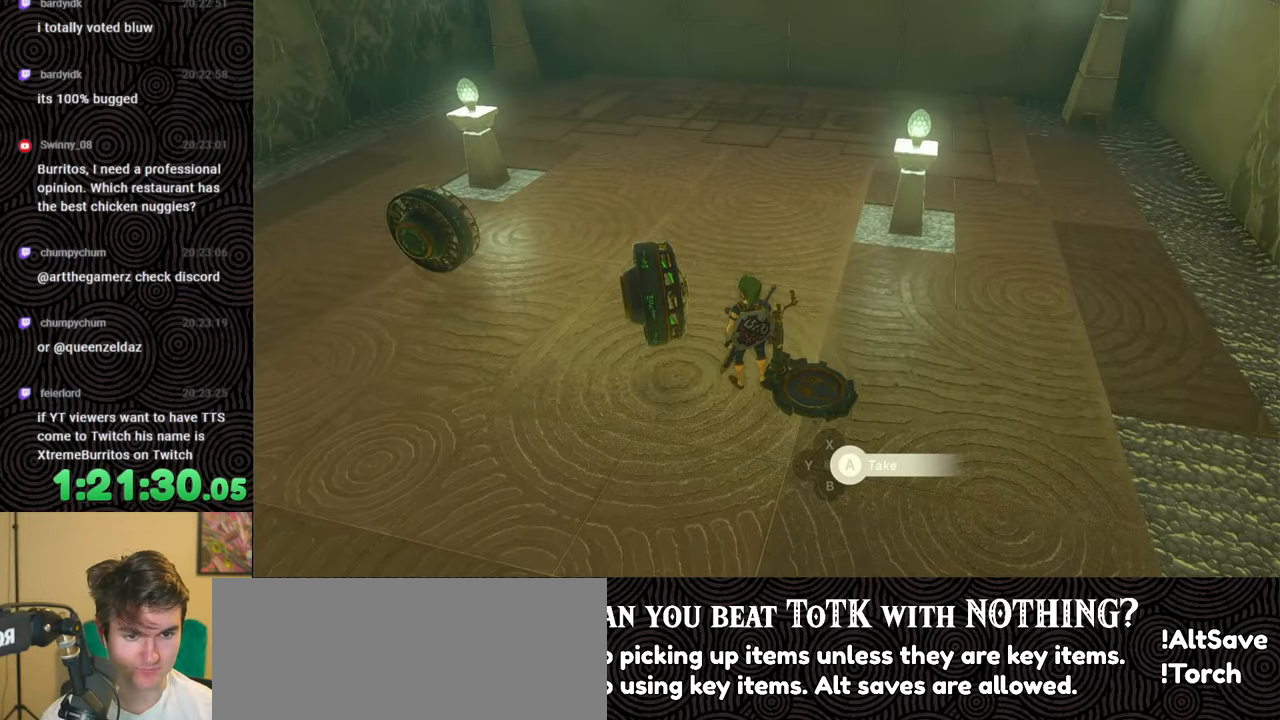
{"buttons": ["B"], "left_stick": "up-left", "right_stick": "up-left", "events": [[200, "right_stick", "up-left"], [300, "left_stick", "up-left"], [400, "B", "down"]]}
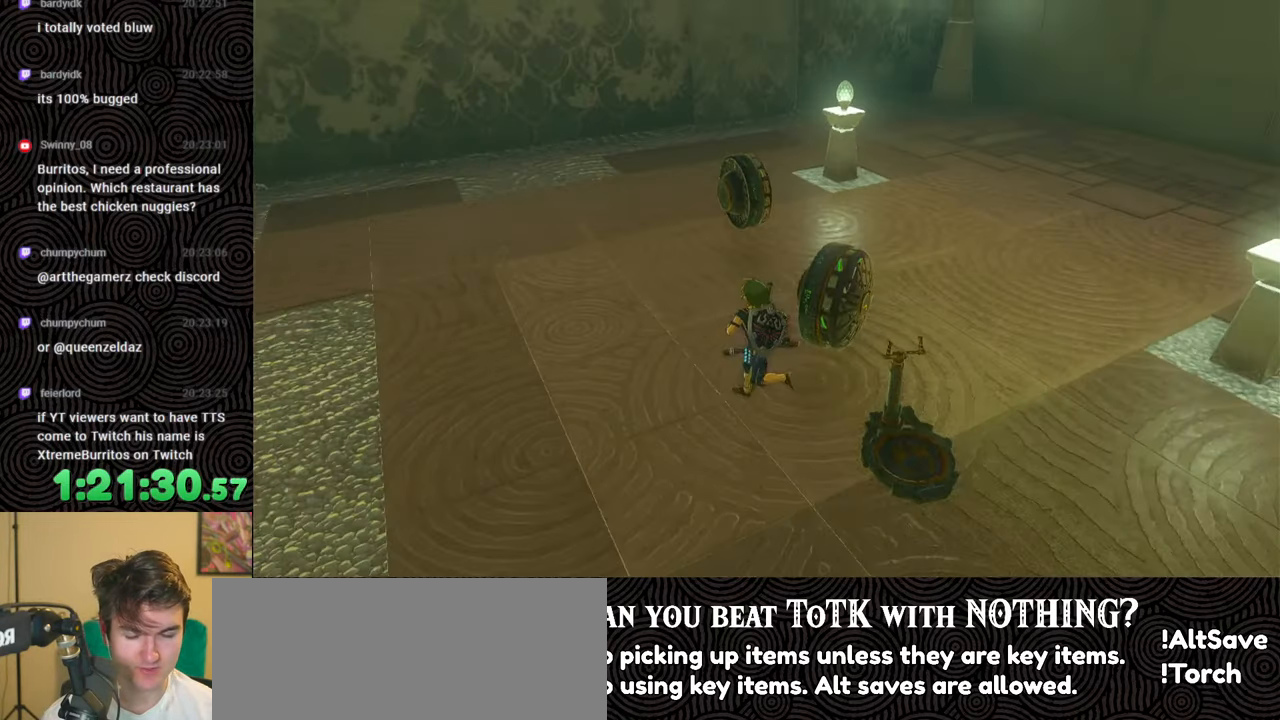
{"buttons": ["B"], "left_stick": "up", "right_stick": "up", "events": [[50, "left_stick", "up"], [150, "right_stick", "up"]]}
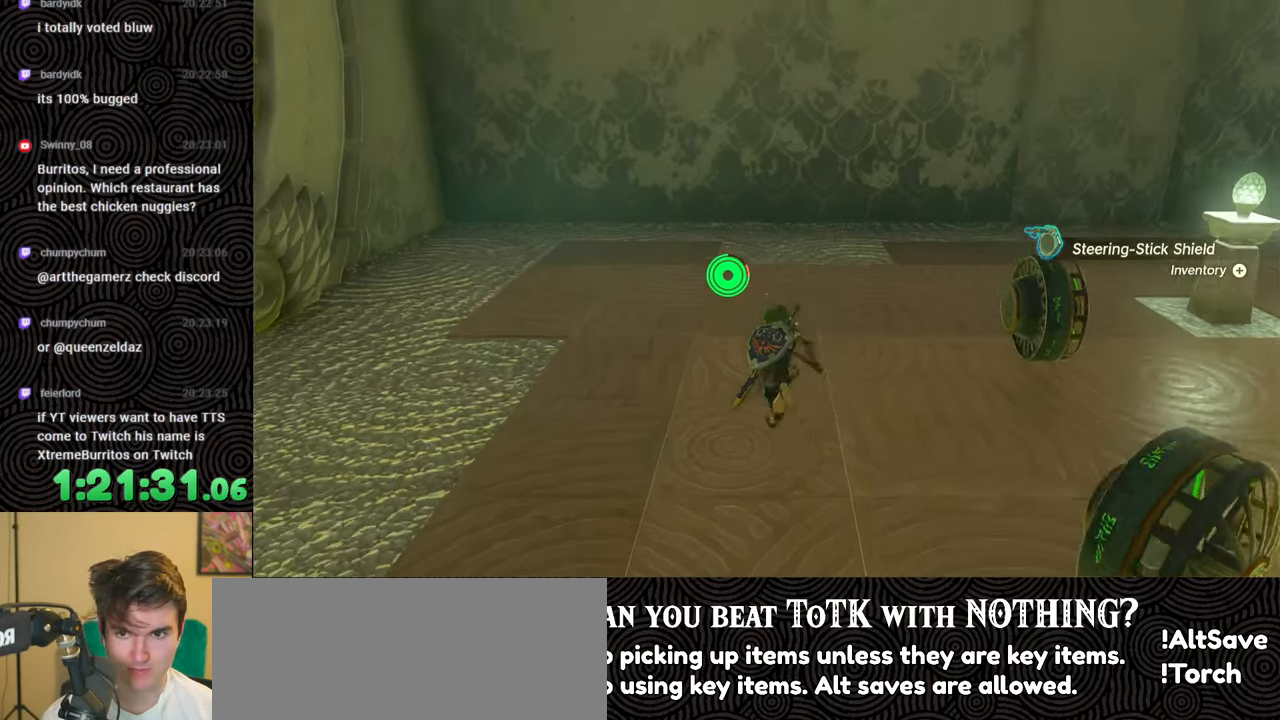
{"buttons": [], "left_stick": "up", "right_stick": "center", "events": [[483, "right_stick", "center"], [500, "B", "up"]]}
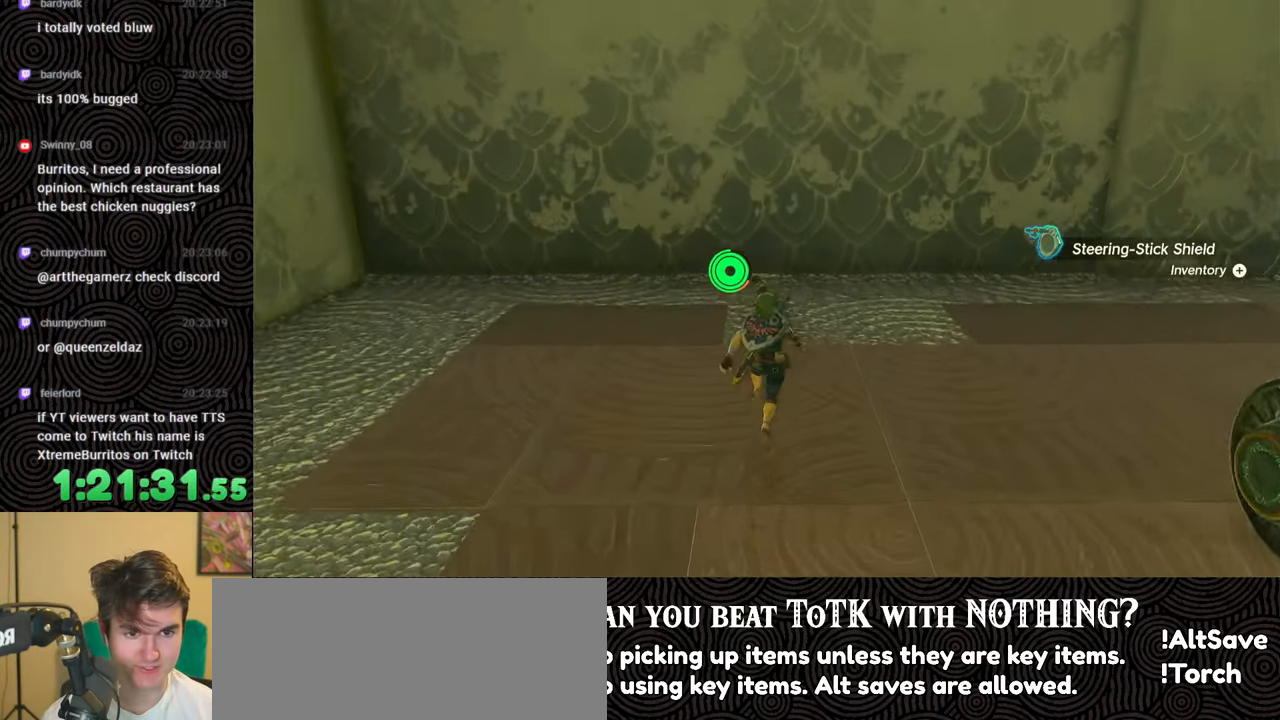
{"buttons": [], "left_stick": "up", "right_stick": "center", "events": [[117, "right_stick", "up"], [400, "right_stick", "center"]]}
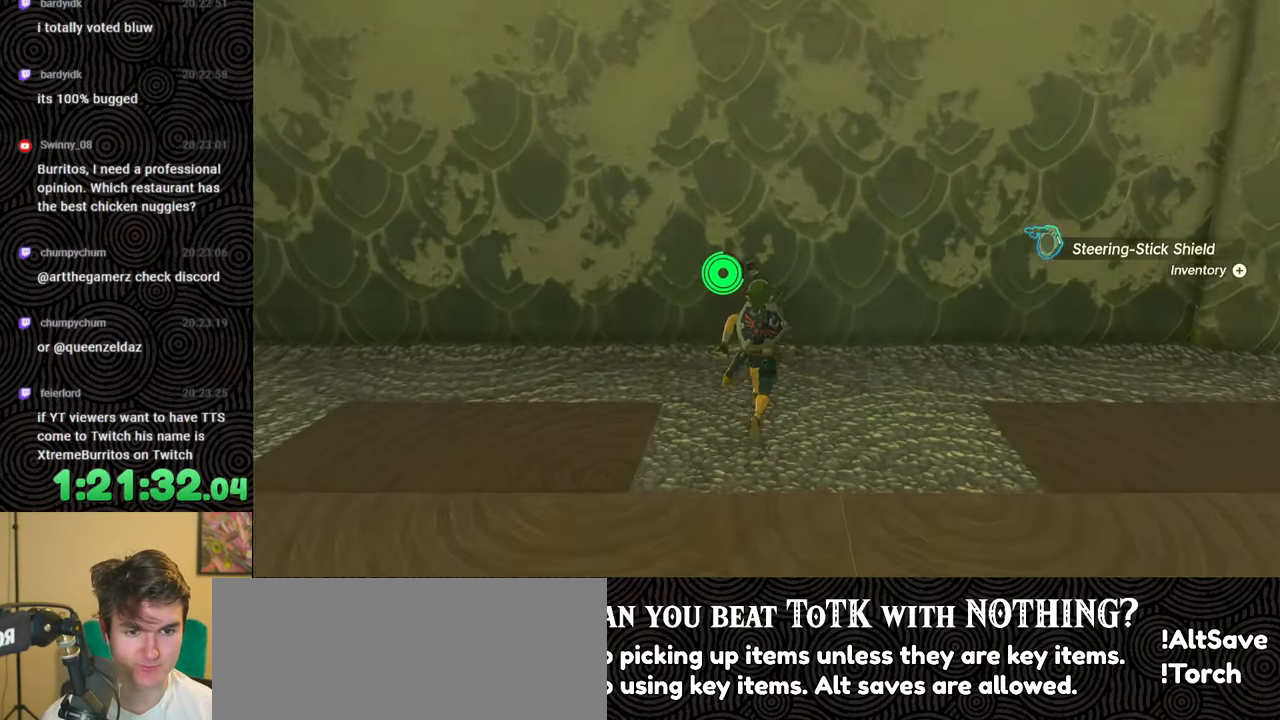
{"buttons": [], "left_stick": "center", "right_stick": "center", "events": [[17, "right_stick", "up"], [167, "right_stick", "center"], [233, "left_stick", "center"]]}
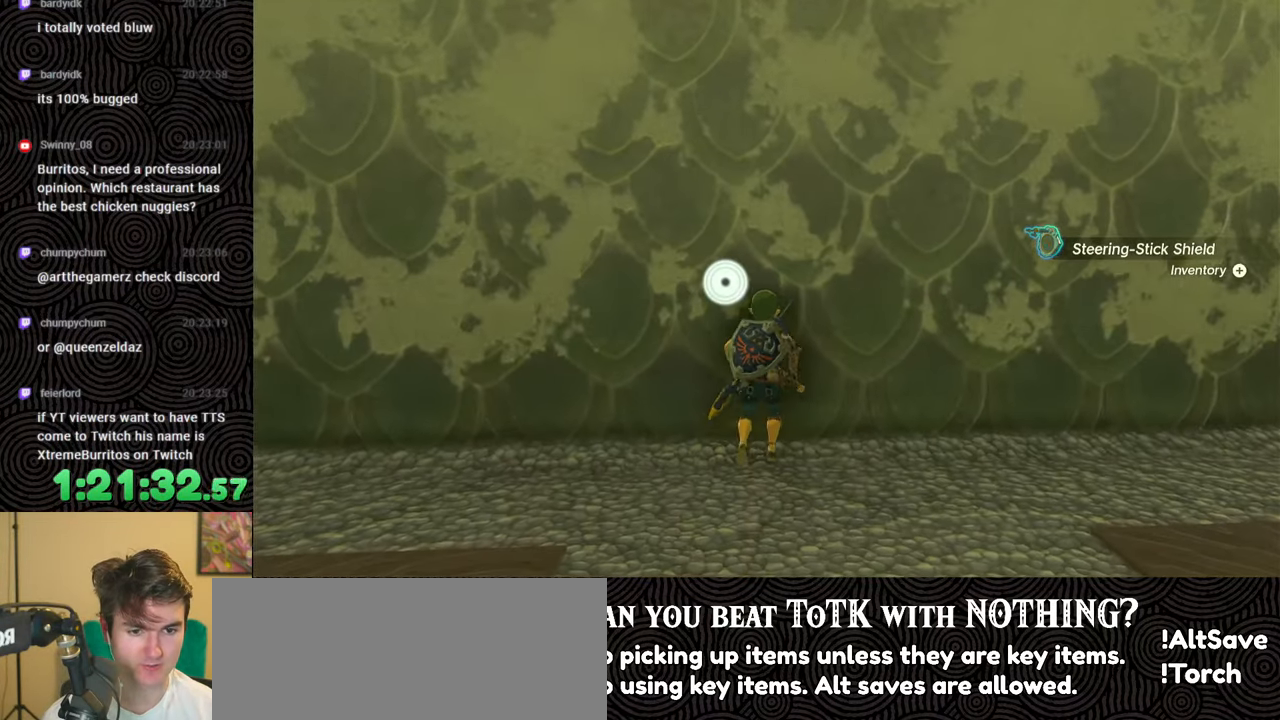
{"buttons": ["L1"], "left_stick": "center", "right_stick": "center", "events": [[300, "L1", "down"]]}
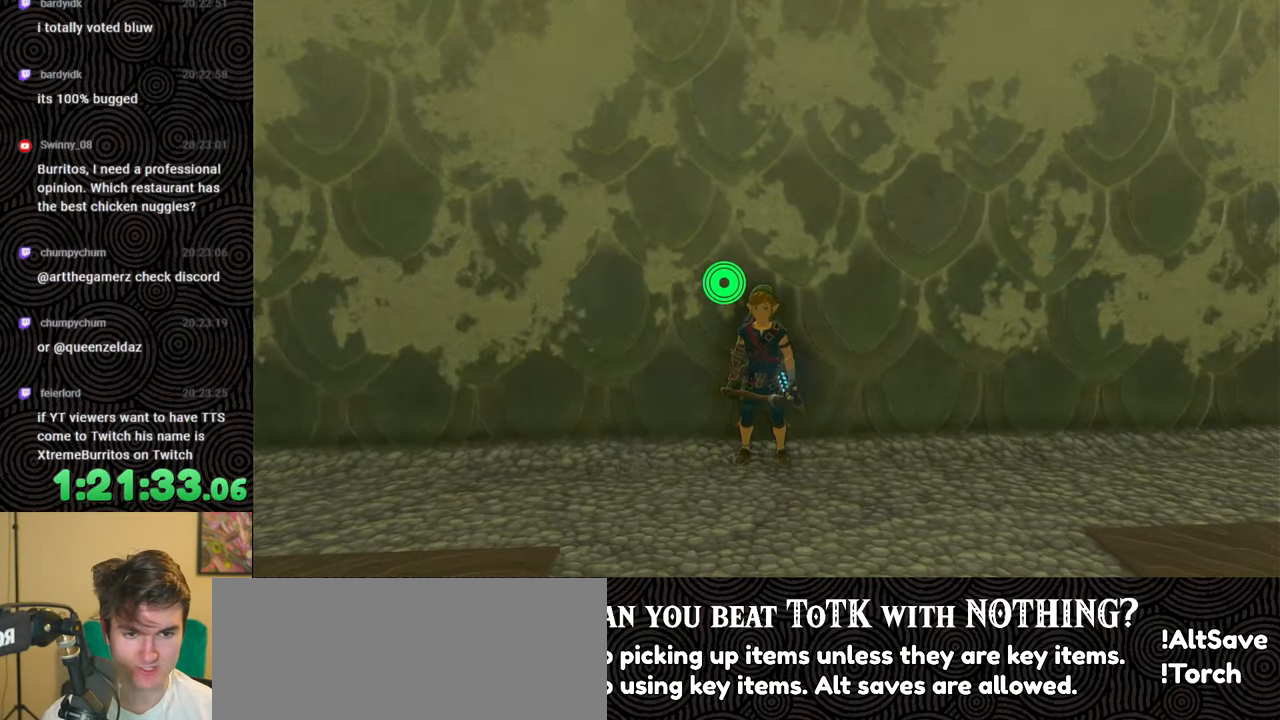
{"buttons": [], "left_stick": "center", "right_stick": "center", "events": [[217, "right_stick", "up-left"], [383, "right_stick", "center"], [400, "L1", "up"]]}
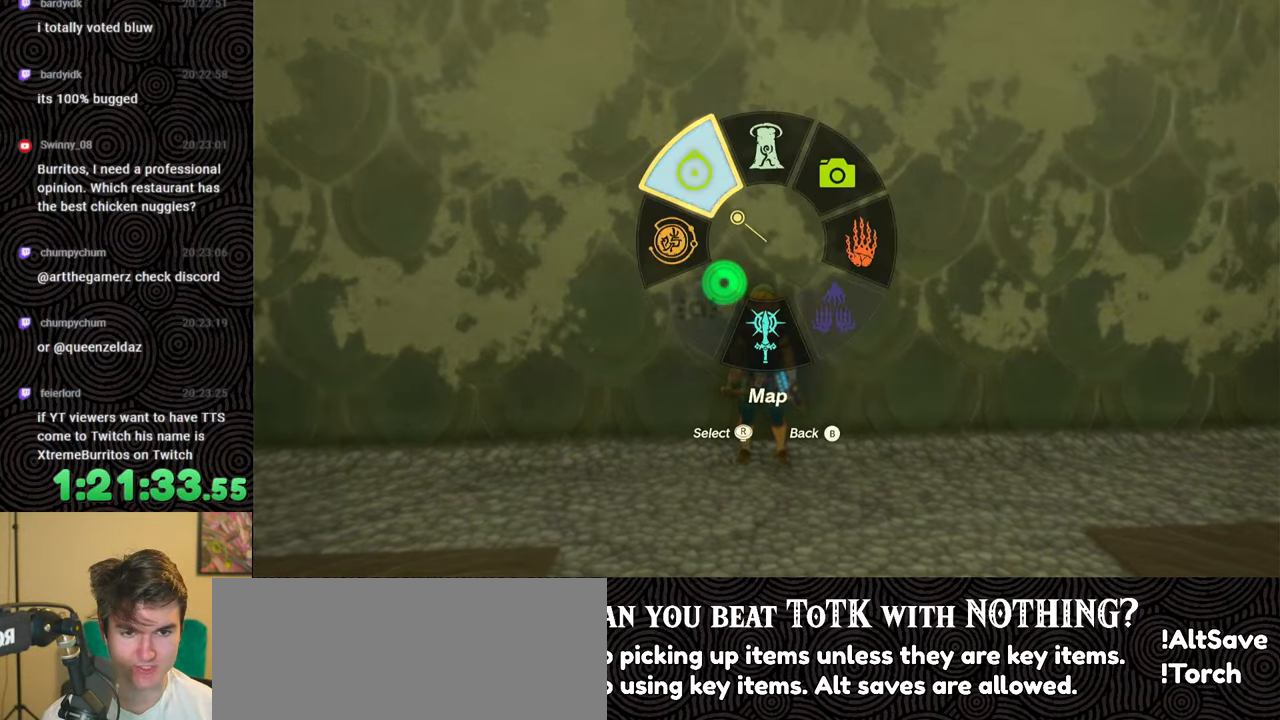
{"buttons": ["DPAD_LEFT"], "left_stick": "center", "right_stick": "center", "events": [[33, "DPAD_LEFT", "down"], [83, "DPAD_LEFT", "up"], [167, "DPAD_LEFT", "down"], [200, "DPAD_UP", "down"], [267, "DPAD_UP", "up"]]}
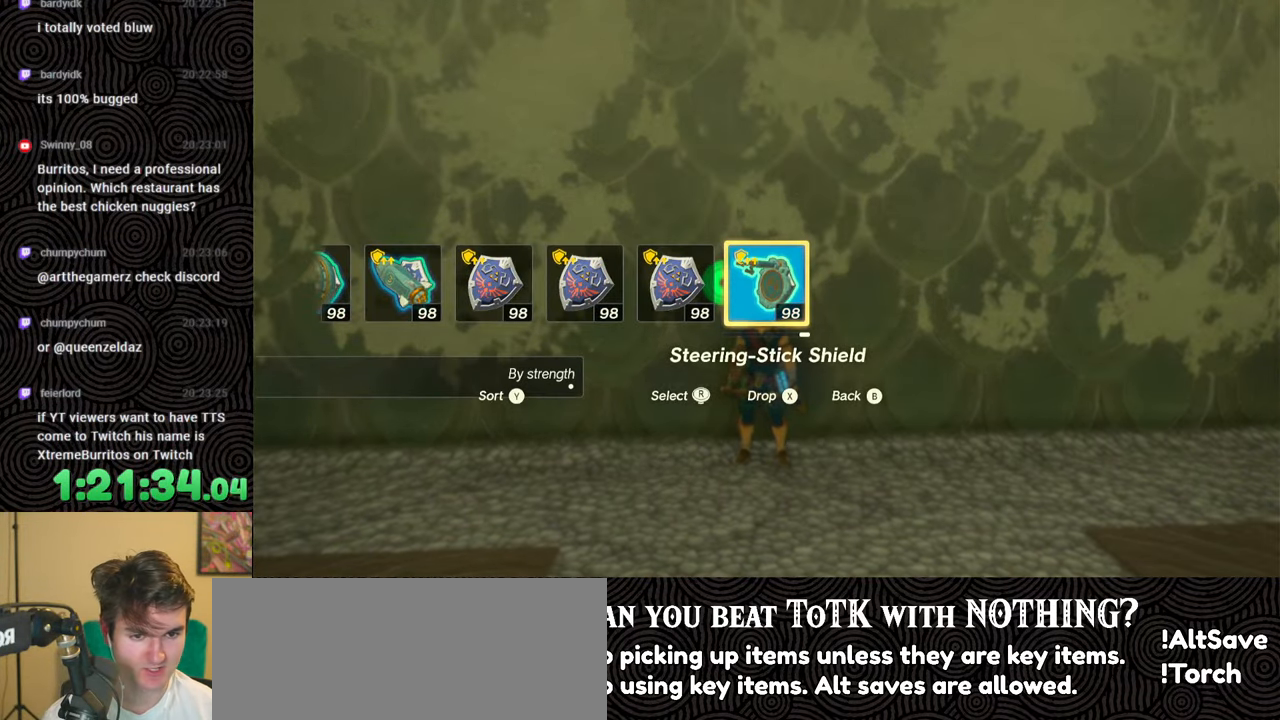
{"buttons": ["DPAD_LEFT"], "left_stick": "center", "right_stick": "center", "events": [[250, "X", "down"], [383, "DPAD_LEFT", "up"], [383, "X", "up"], [500, "DPAD_LEFT", "down"]]}
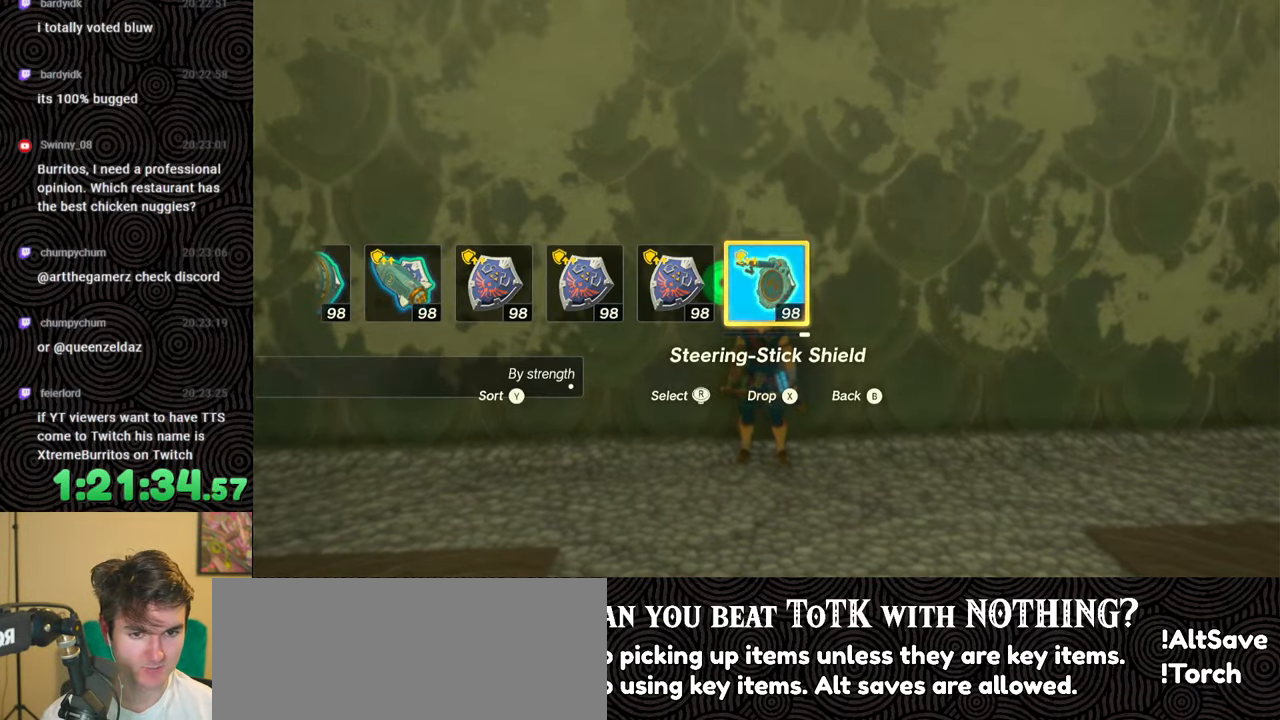
{"buttons": ["DPAD_UP", "DPAD_LEFT"], "left_stick": "center", "right_stick": "center", "events": [[83, "DPAD_LEFT", "up"], [150, "DPAD_LEFT", "down"], [267, "DPAD_LEFT", "up"], [300, "DPAD_LEFT", "down"], [367, "DPAD_UP", "down"]]}
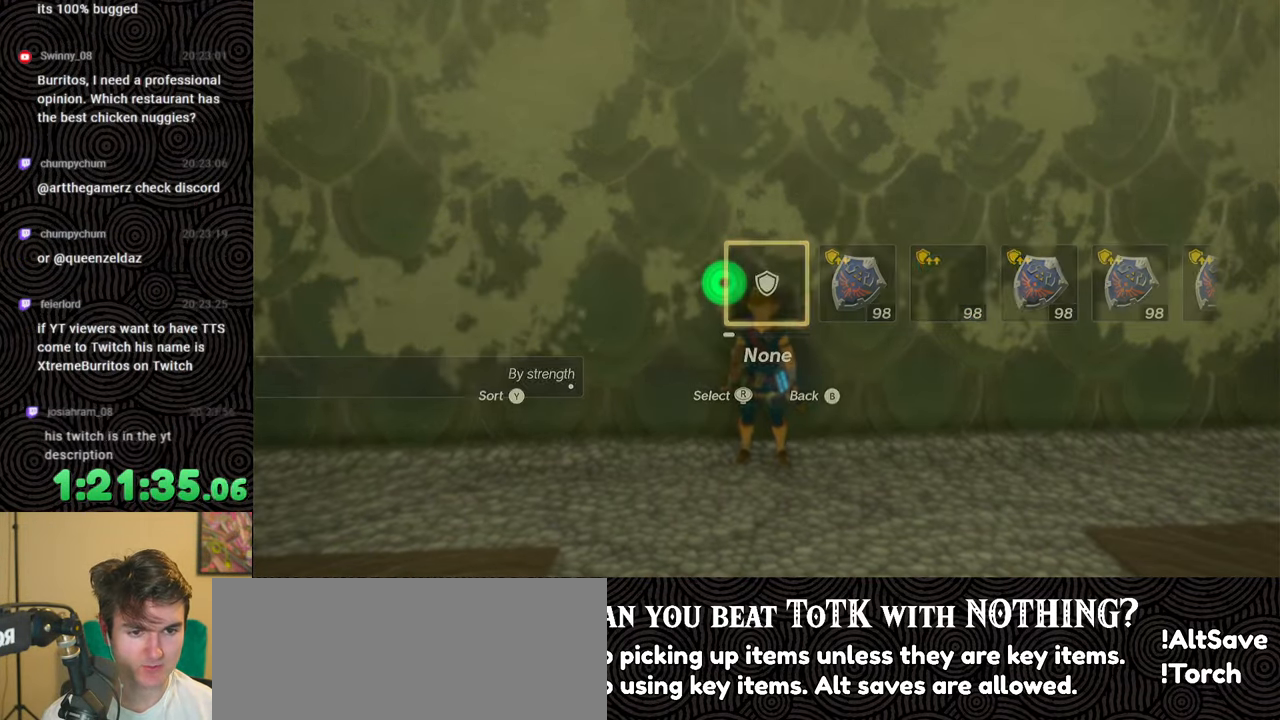
{"buttons": [], "left_stick": "center", "right_stick": "center", "events": [[83, "right_stick", "right"], [167, "right_stick", "center"], [233, "DPAD_UP", "up"], [317, "DPAD_LEFT", "up"]]}
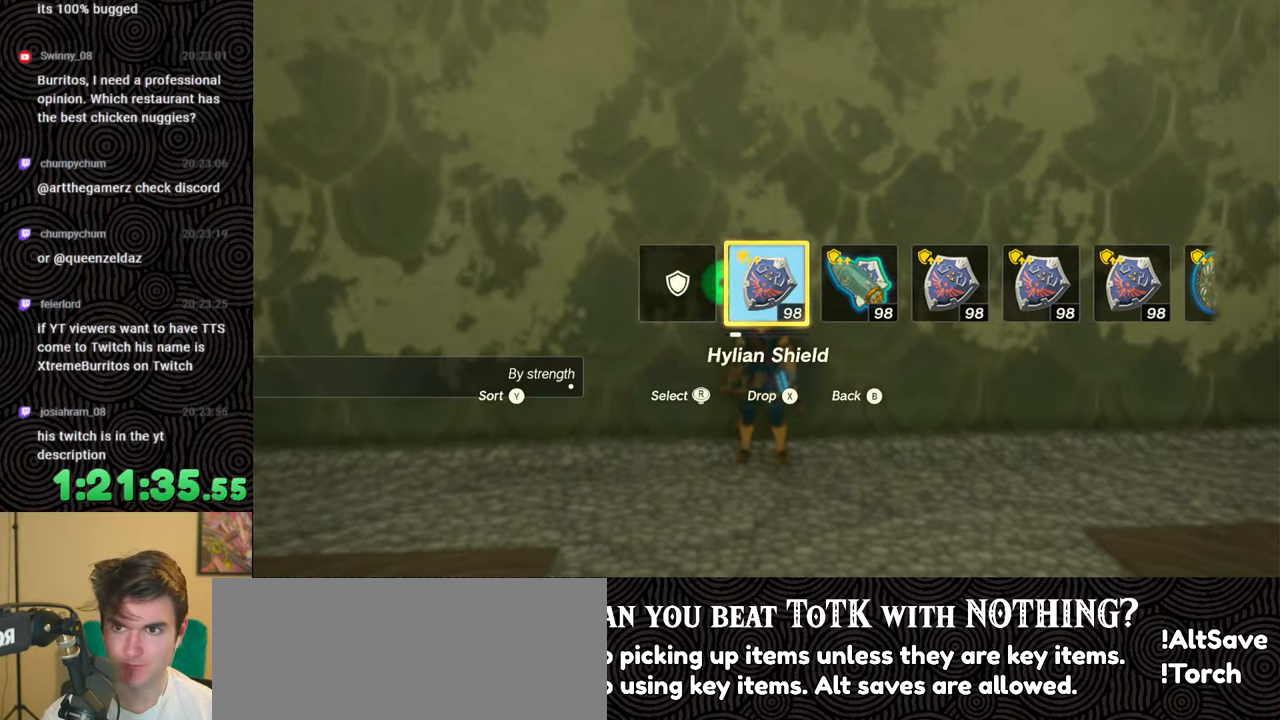
{"buttons": [], "left_stick": "center", "right_stick": "center", "events": []}
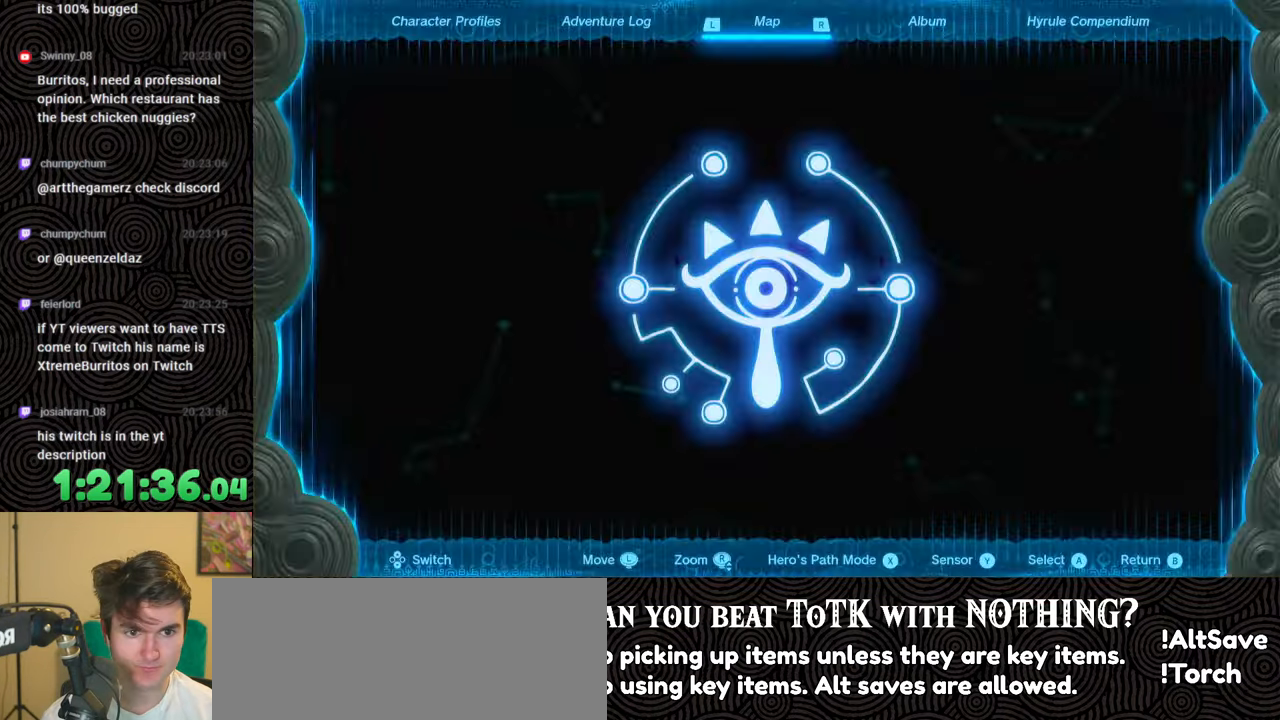
{"buttons": [], "left_stick": "center", "right_stick": "center", "events": [[67, "START", "down"], [183, "START", "up"], [367, "DPAD_LEFT", "down"], [500, "DPAD_LEFT", "up"]]}
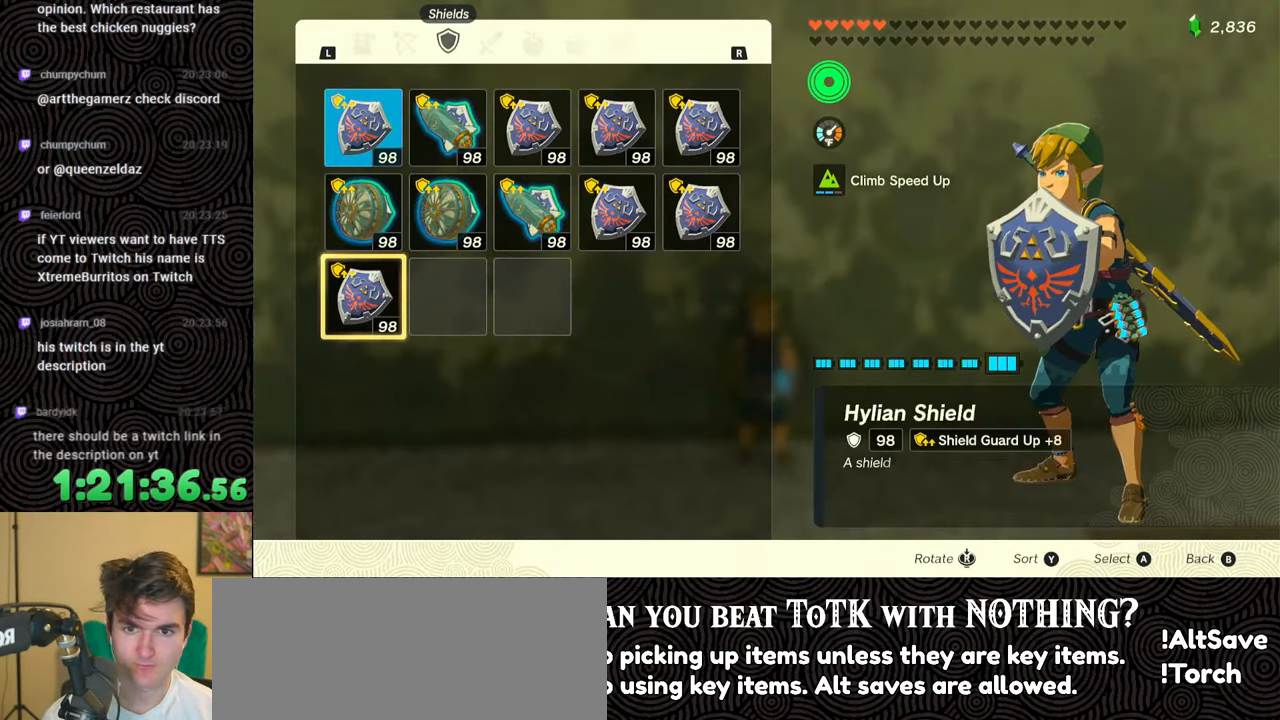
{"buttons": ["DPAD_UP"], "left_stick": "center", "right_stick": "center", "events": [[67, "DPAD_LEFT", "down"], [133, "DPAD_LEFT", "up"], [267, "DPAD_UP", "down"], [333, "DPAD_UP", "up"], [433, "DPAD_UP", "down"]]}
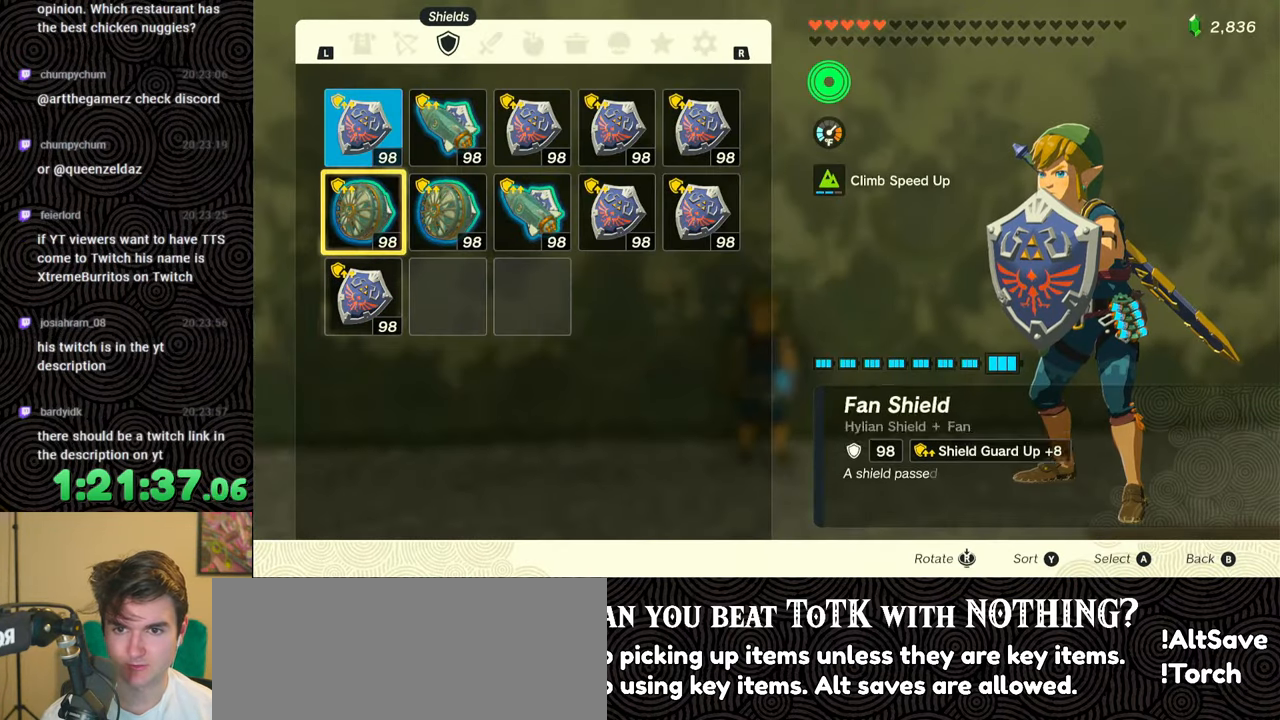
{"buttons": ["A"], "left_stick": "center", "right_stick": "center", "events": [[33, "DPAD_UP", "up"], [183, "A", "down"], [317, "A", "up"], [367, "DPAD_DOWN", "down"], [467, "A", "down"], [483, "DPAD_DOWN", "up"]]}
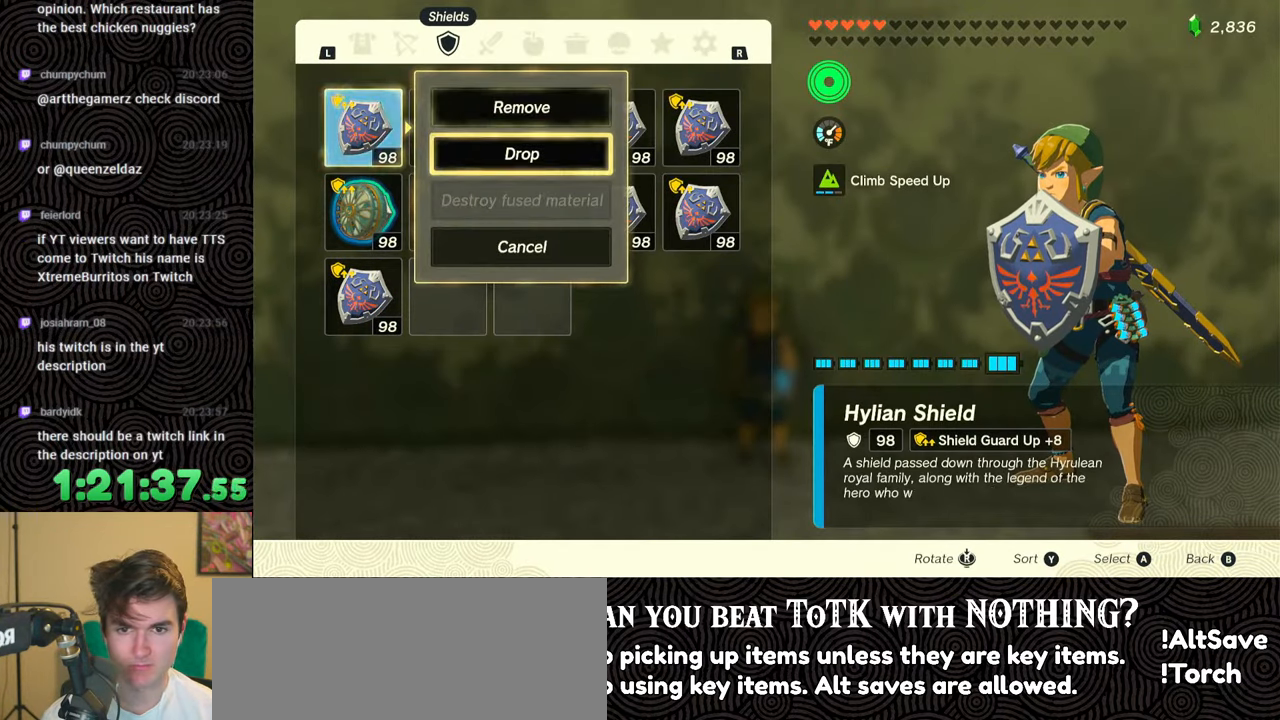
{"buttons": ["DPAD_LEFT"], "left_stick": "center", "right_stick": "center", "events": [[67, "A", "up"], [150, "B", "down"], [250, "B", "up"], [400, "DPAD_LEFT", "down"], [400, "DPAD_UP", "down"], [467, "DPAD_UP", "up"]]}
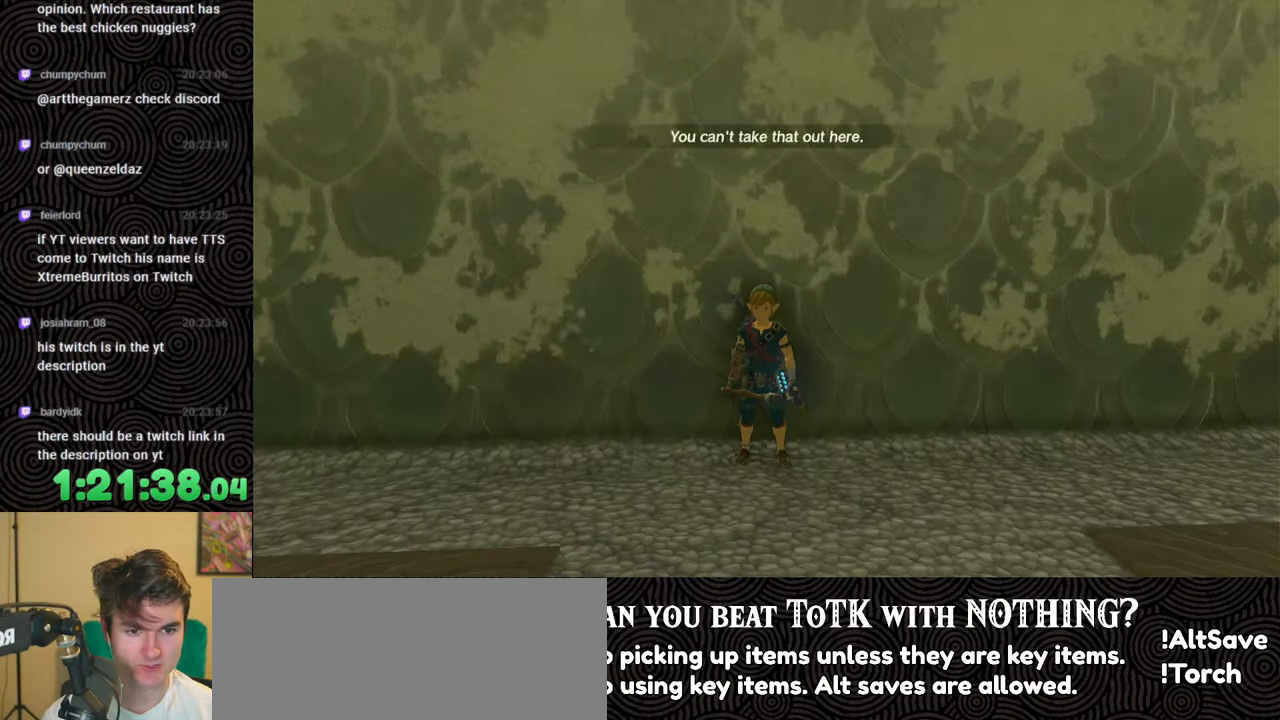
{"buttons": ["DPAD_LEFT"], "left_stick": "center", "right_stick": "left", "events": [[167, "right_stick", "left"], [283, "right_stick", "center"], [333, "right_stick", "left"], [433, "right_stick", "center"], [500, "right_stick", "left"]]}
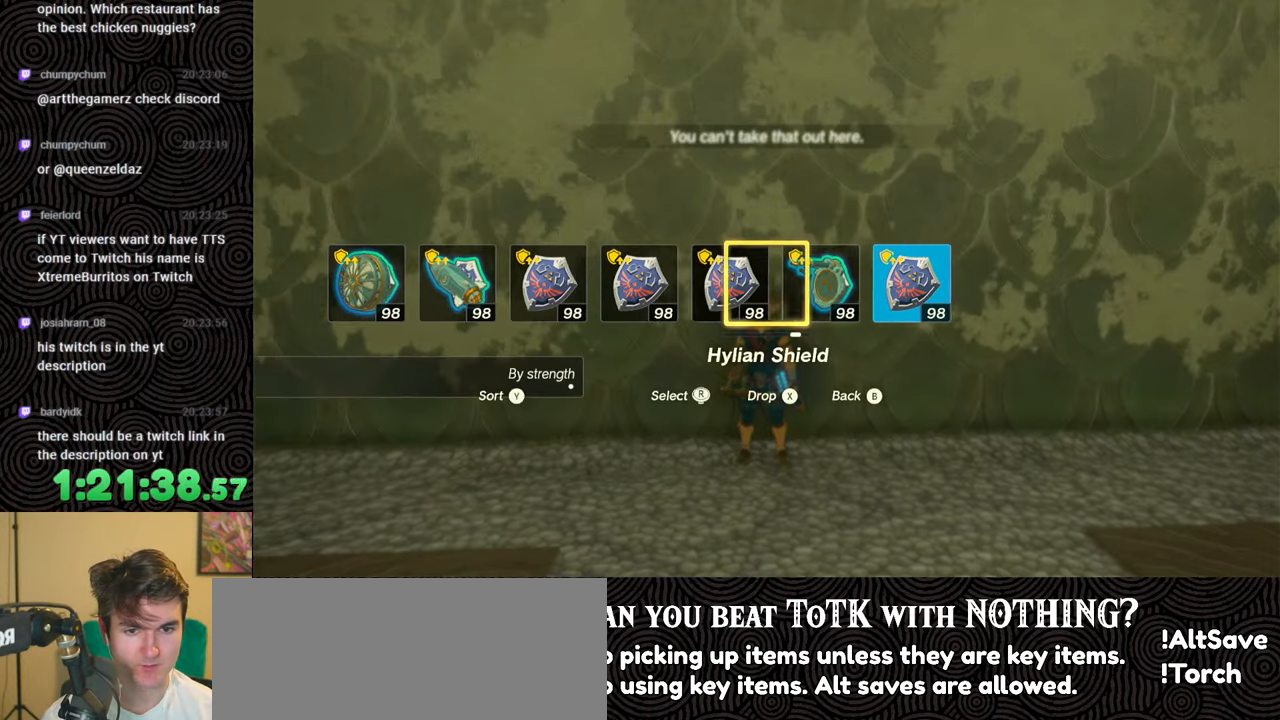
{"buttons": ["DPAD_LEFT"], "left_stick": "center", "right_stick": "center", "events": [[217, "right_stick", "center"], [433, "Y", "down"], [500, "Y", "up"]]}
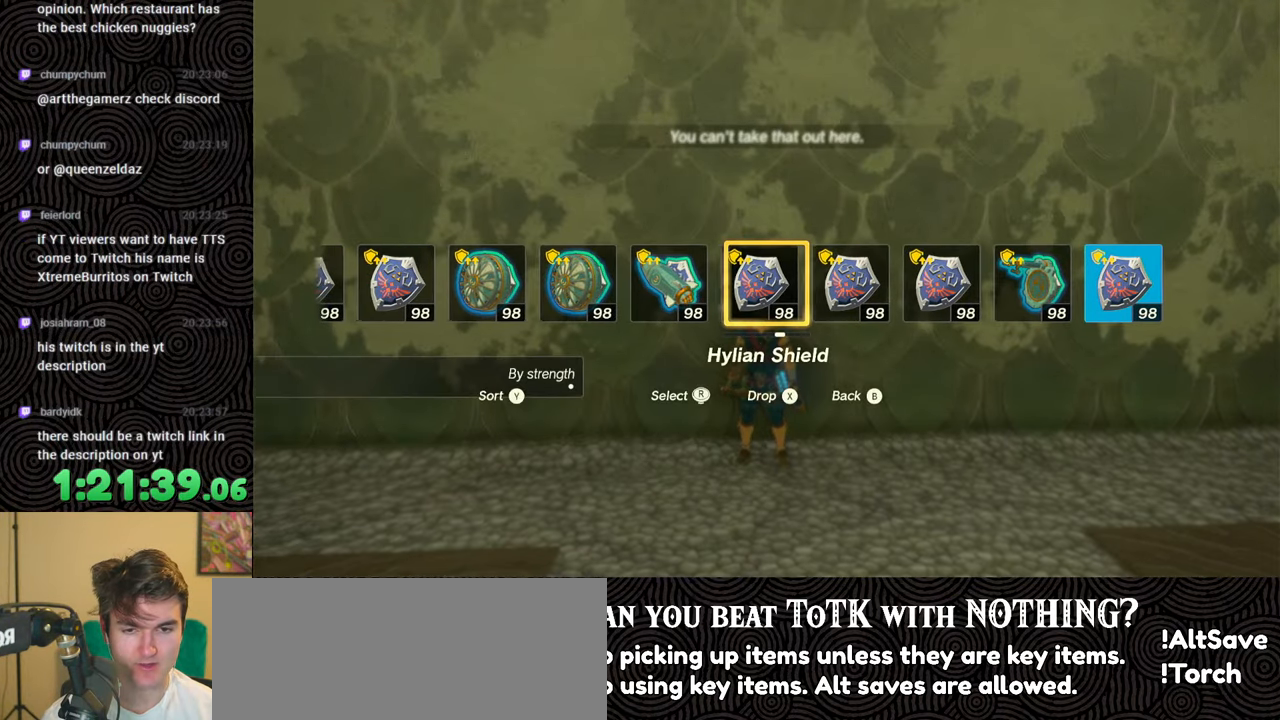
{"buttons": ["DPAD_LEFT"], "left_stick": "center", "right_stick": "center", "events": [[267, "right_stick", "left"], [367, "right_stick", "center"]]}